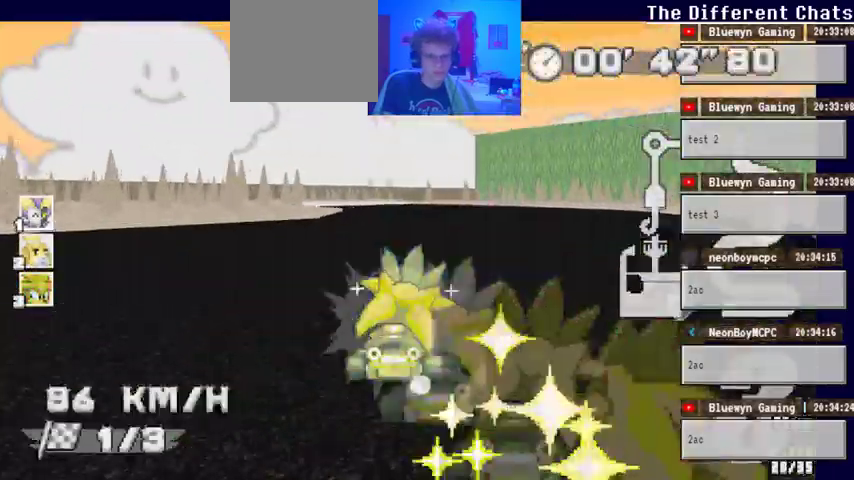
Gameplay with a controller (Xbox layout); each line is a JSON object with the inputs held at the frame after it (dt_ms = milliseconds from this image to that frame). "events" lists button and stick changes between this image and that frame as [ms after this image, input, new state], when the widget could be followed in between. Not read: DPAD_DOWN DPAD_LEFT DPAD_RIGHT HOME L2 L3 R2 R3 SELECT START X.
{"dt_ms": 1000, "buttons": ["A"], "left_stick": "center", "right_stick": "center", "events": [[233, "left_stick", "left"], [967, "left_stick", "center"]]}
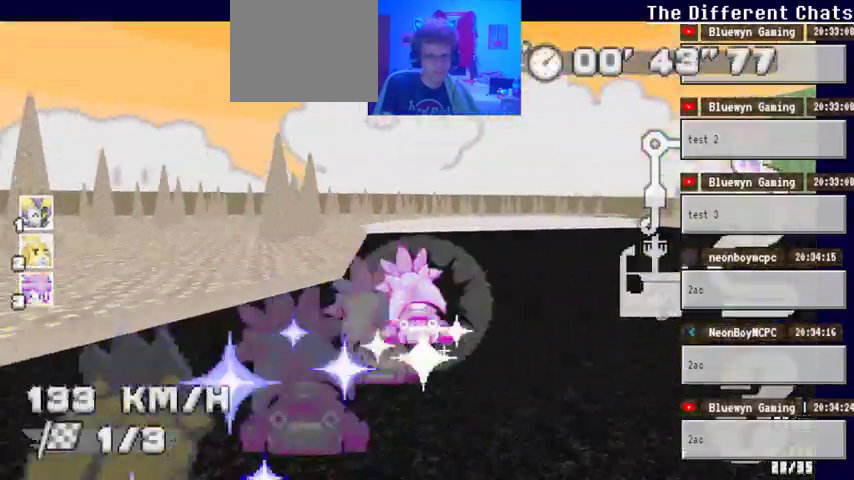
{"dt_ms": 500, "buttons": ["A"], "left_stick": "right", "right_stick": "center", "events": [[33, "left_stick", "right"]]}
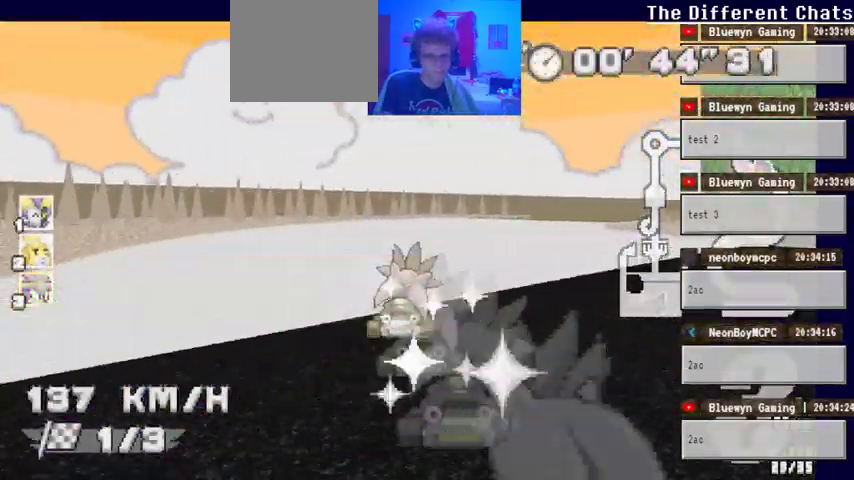
{"dt_ms": 500, "buttons": ["A"], "left_stick": "center", "right_stick": "center", "events": [[467, "left_stick", "center"]]}
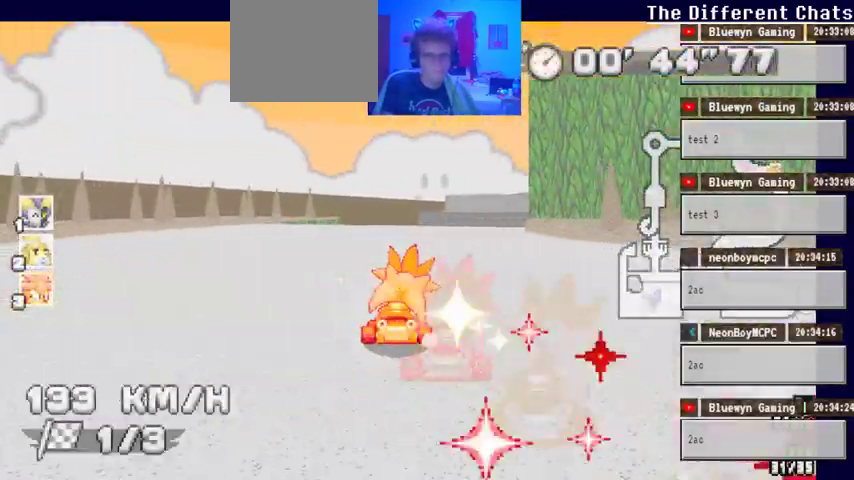
{"dt_ms": 500, "buttons": ["A"], "left_stick": "center", "right_stick": "center", "events": [[167, "left_stick", "right"], [367, "left_stick", "center"]]}
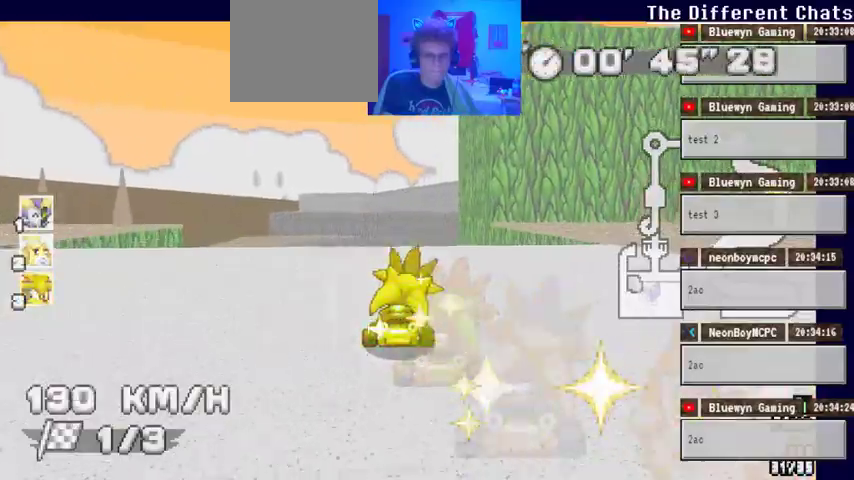
{"dt_ms": 500, "buttons": ["A"], "left_stick": "center", "right_stick": "center", "events": [[200, "left_stick", "left"], [333, "left_stick", "center"]]}
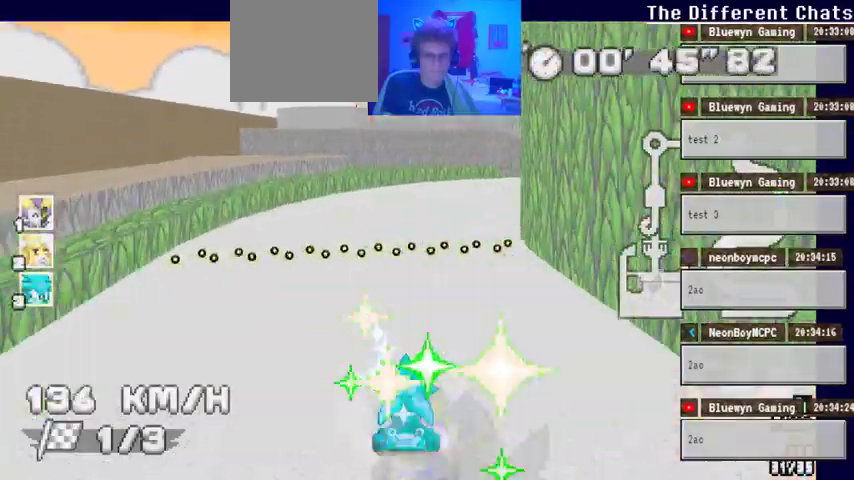
{"dt_ms": 500, "buttons": ["A"], "left_stick": "right", "right_stick": "center", "events": [[133, "left_stick", "right"], [233, "left_stick", "center"], [400, "left_stick", "right"]]}